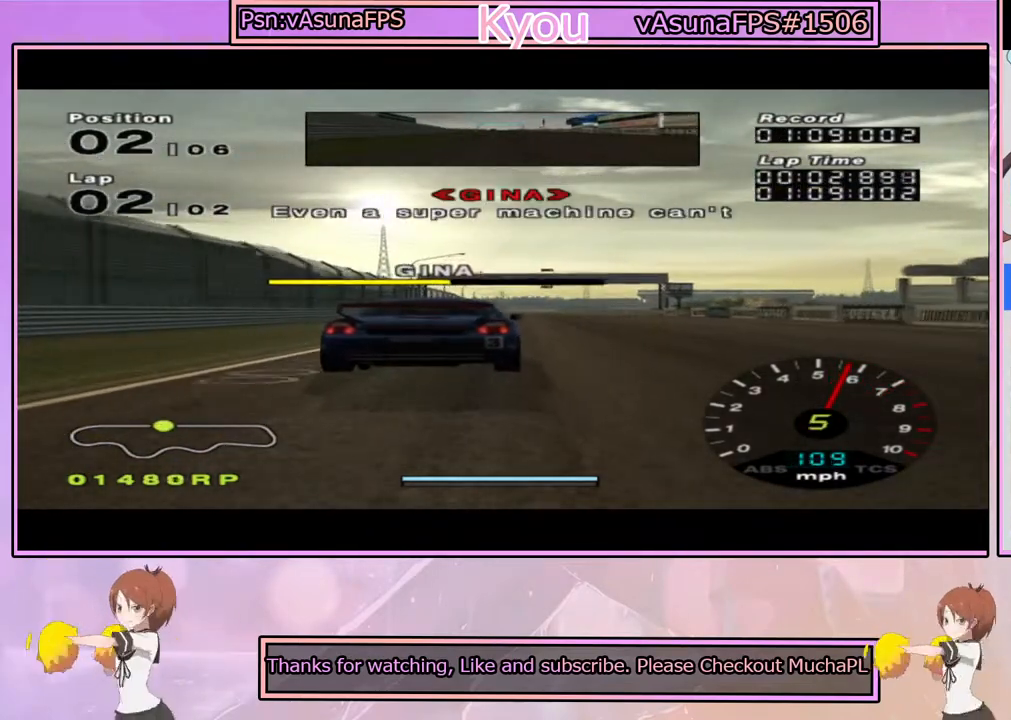
Gameplay with a controller (PlayStation layout); each line is a JSON object with the inputs held at the frame after it (dt_ms = milliseconds from this image to that frame). "events" lists button and stick changes between this image and that frame as [ms after this image, input, new state], when the widget could be followed in between.
{"dt_ms": 500, "buttons": ["CROSS"], "left_stick": "center", "right_stick": "center", "events": [[67, "left_stick", "center"]]}
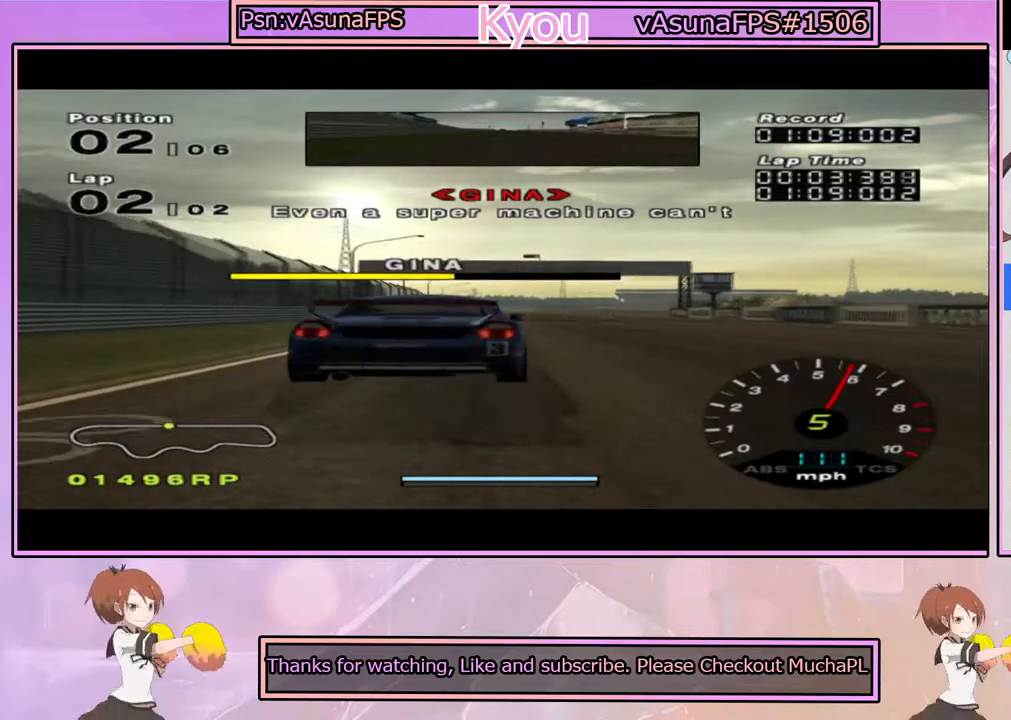
{"dt_ms": 500, "buttons": ["CROSS"], "left_stick": "center", "right_stick": "center", "events": [[167, "left_stick", "right"], [350, "left_stick", "center"]]}
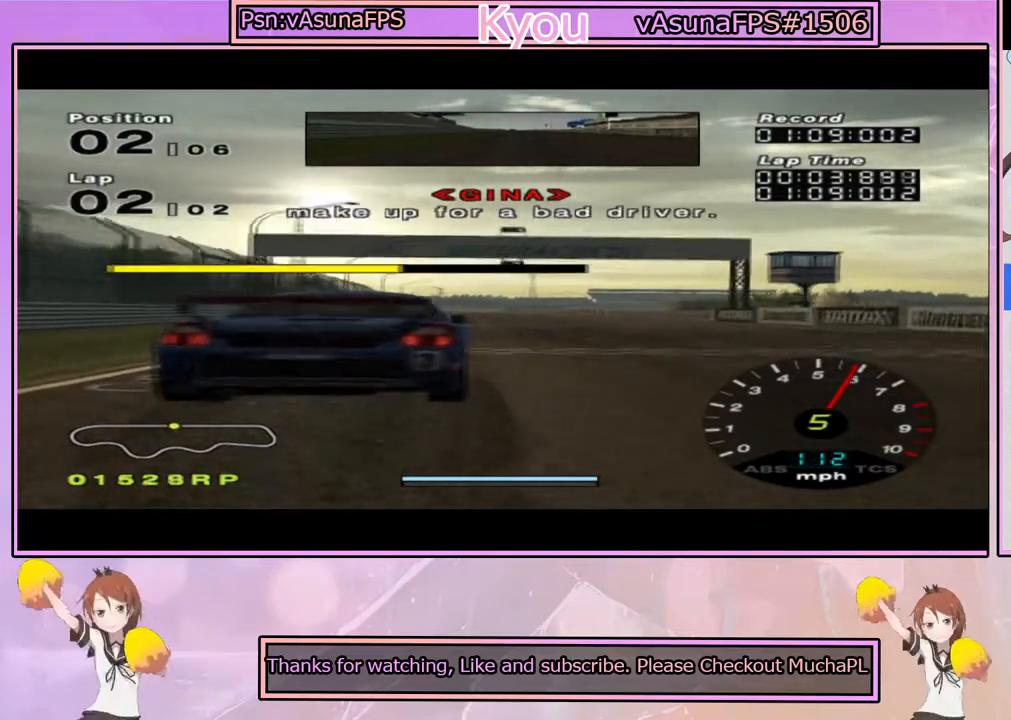
{"dt_ms": 500, "buttons": ["CROSS"], "left_stick": "center", "right_stick": "center", "events": [[117, "left_stick", "left"], [250, "left_stick", "center"]]}
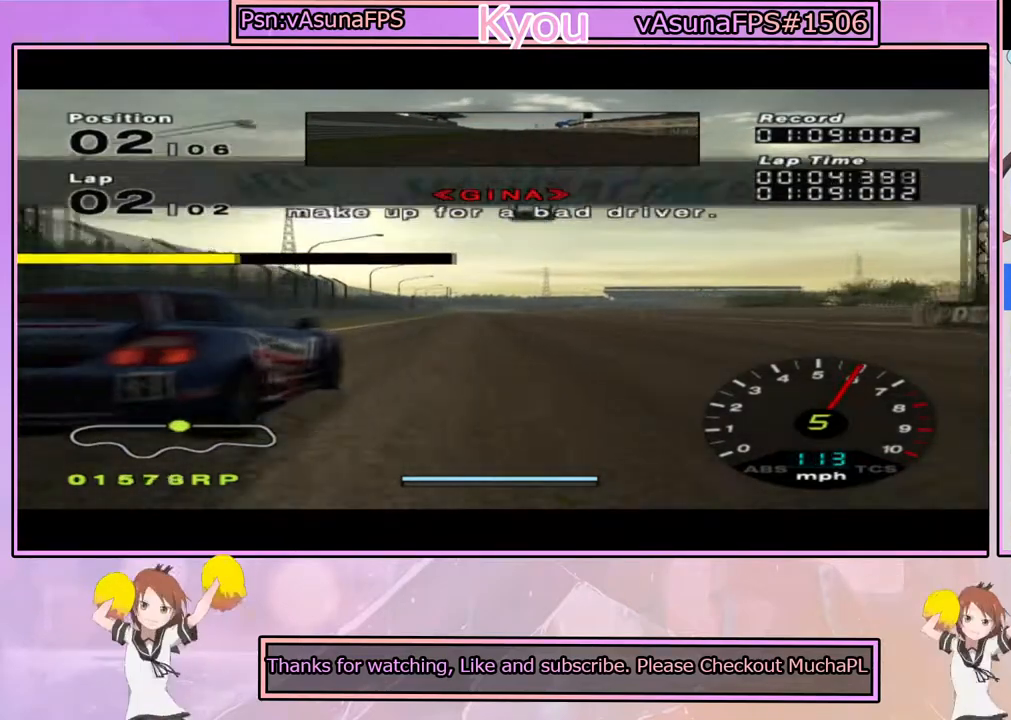
{"dt_ms": 500, "buttons": ["CROSS"], "left_stick": "center", "right_stick": "center", "events": [[200, "left_stick", "left"], [300, "left_stick", "center"]]}
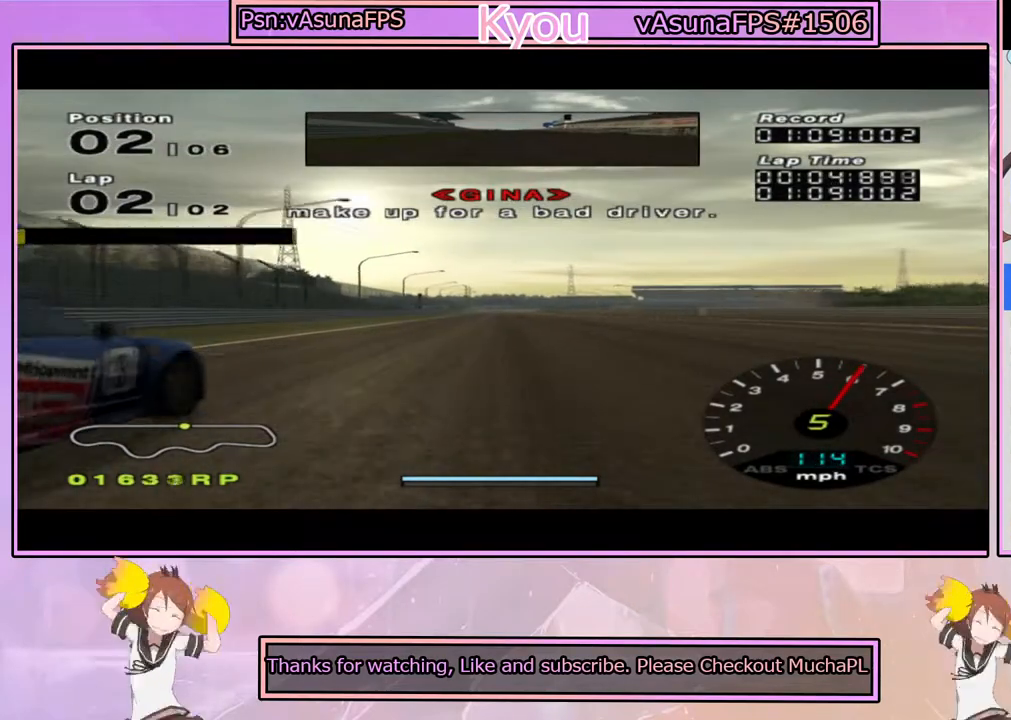
{"dt_ms": 500, "buttons": ["CROSS"], "left_stick": "center", "right_stick": "center", "events": []}
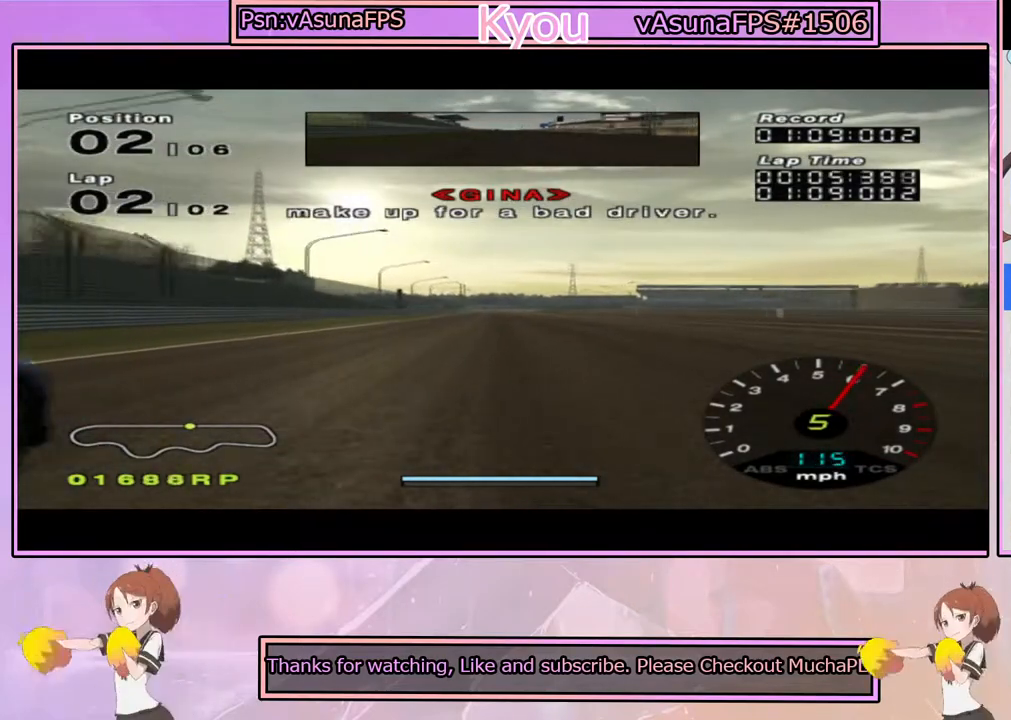
{"dt_ms": 500, "buttons": ["CROSS"], "left_stick": "center", "right_stick": "center", "events": [[217, "left_stick", "left"], [267, "left_stick", "center"]]}
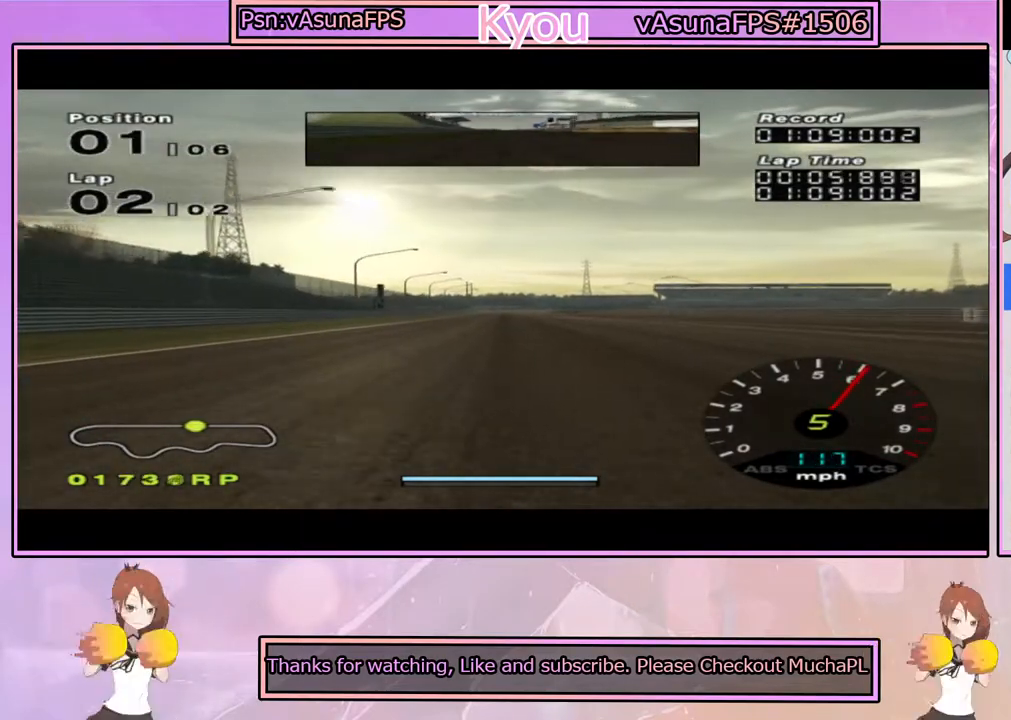
{"dt_ms": 500, "buttons": ["CROSS"], "left_stick": "center", "right_stick": "center", "events": [[383, "left_stick", "left"], [483, "left_stick", "center"]]}
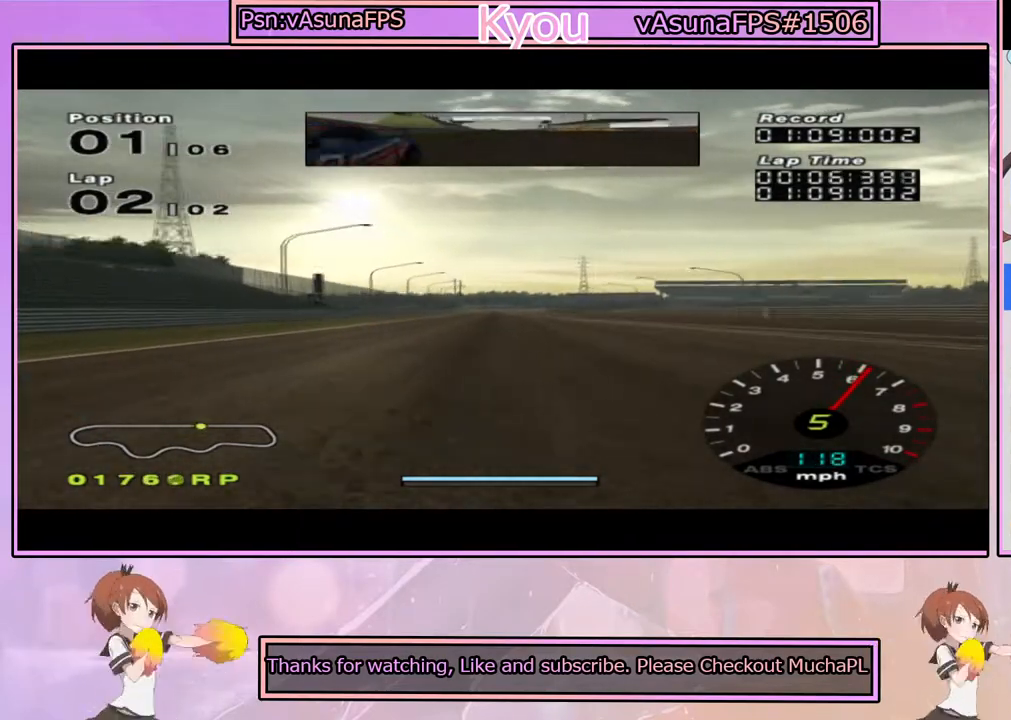
{"dt_ms": 500, "buttons": ["CROSS"], "left_stick": "center", "right_stick": "center", "events": [[267, "R1", "down"], [383, "R1", "up"]]}
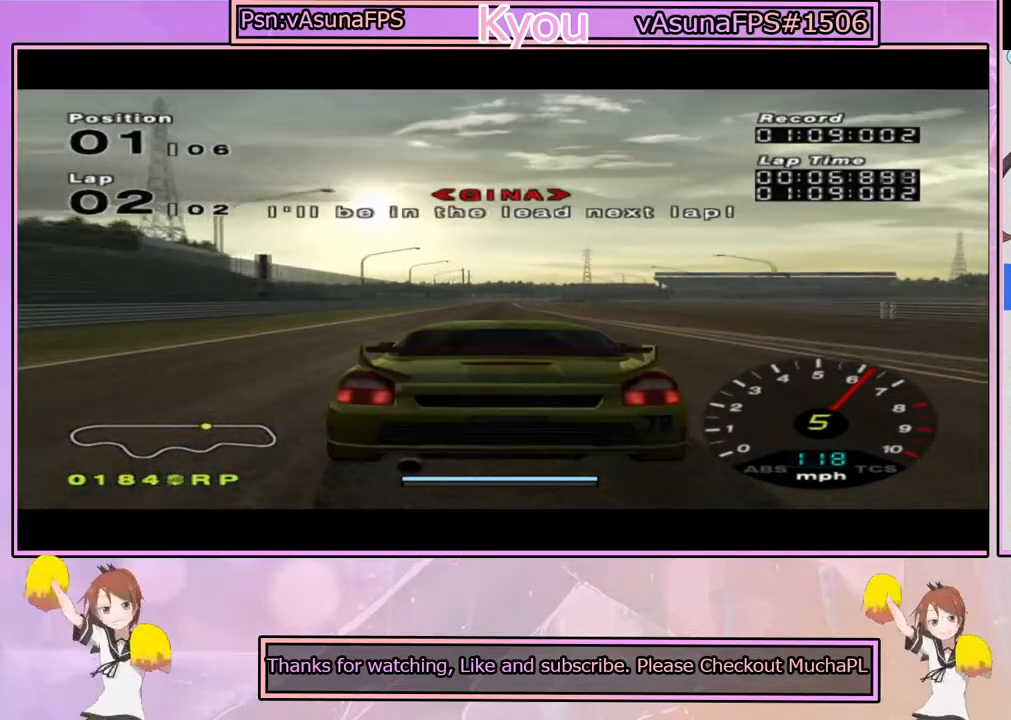
{"dt_ms": 500, "buttons": ["CROSS", "L1"], "left_stick": "center", "right_stick": "center", "events": [[250, "L1", "down"], [267, "left_stick", "left"], [350, "left_stick", "center"]]}
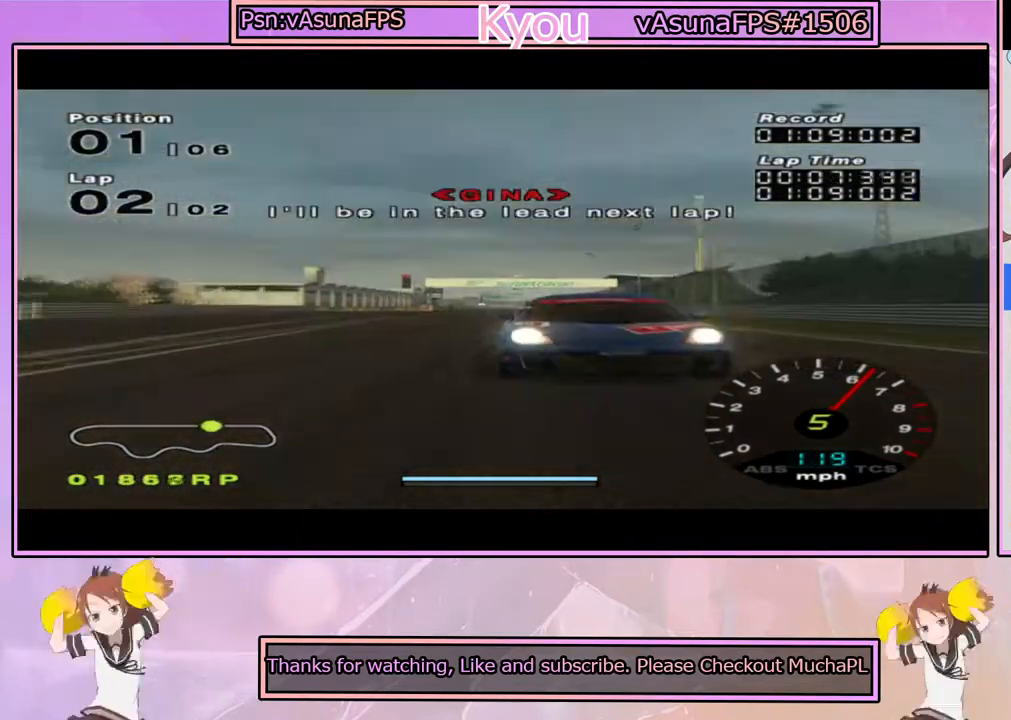
{"dt_ms": 500, "buttons": ["CROSS"], "left_stick": "center", "right_stick": "center", "events": [[200, "L1", "up"]]}
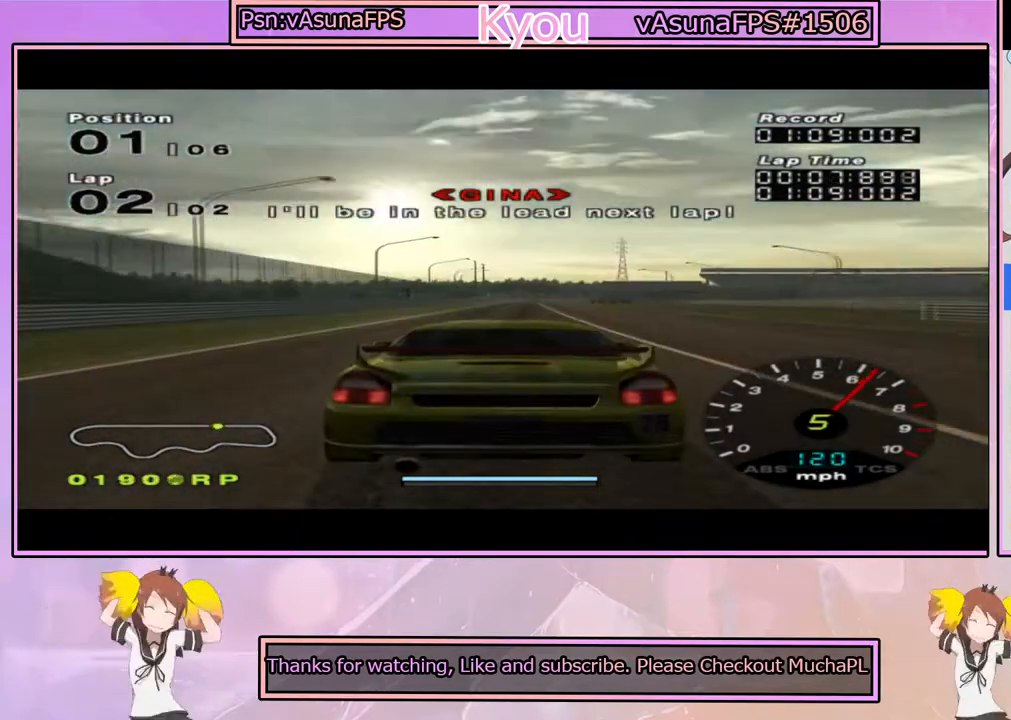
{"dt_ms": 500, "buttons": ["CROSS"], "left_stick": "center", "right_stick": "center", "events": [[67, "R1", "down"], [183, "R1", "up"], [267, "left_stick", "right"], [350, "left_stick", "center"]]}
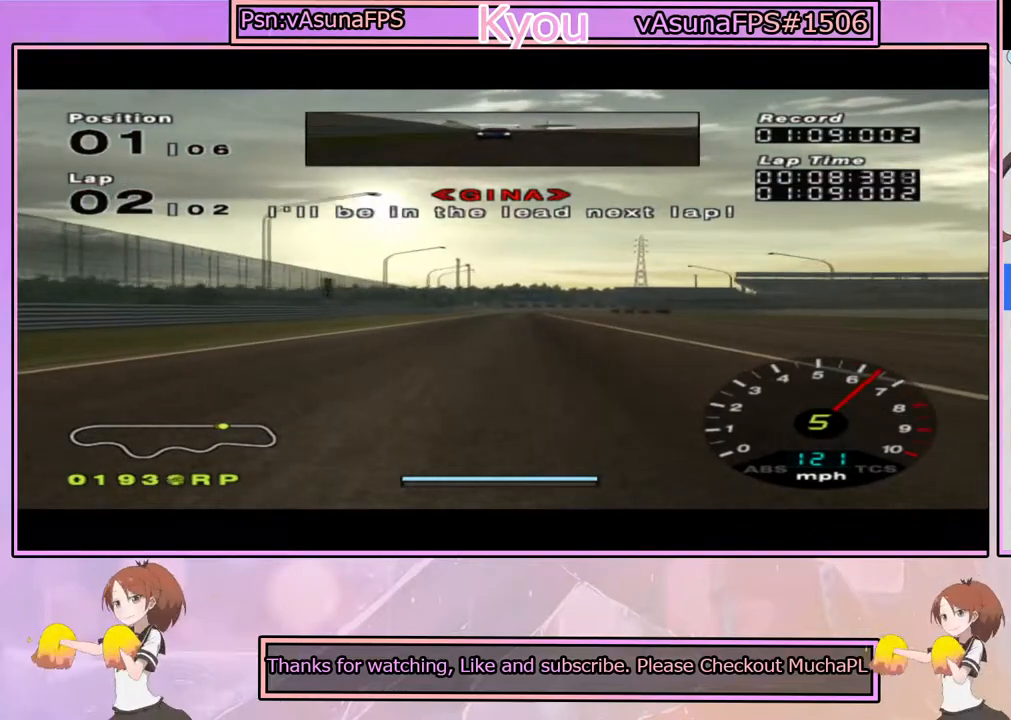
{"dt_ms": 500, "buttons": ["CROSS"], "left_stick": "center", "right_stick": "center", "events": [[333, "left_stick", "left"], [383, "left_stick", "center"]]}
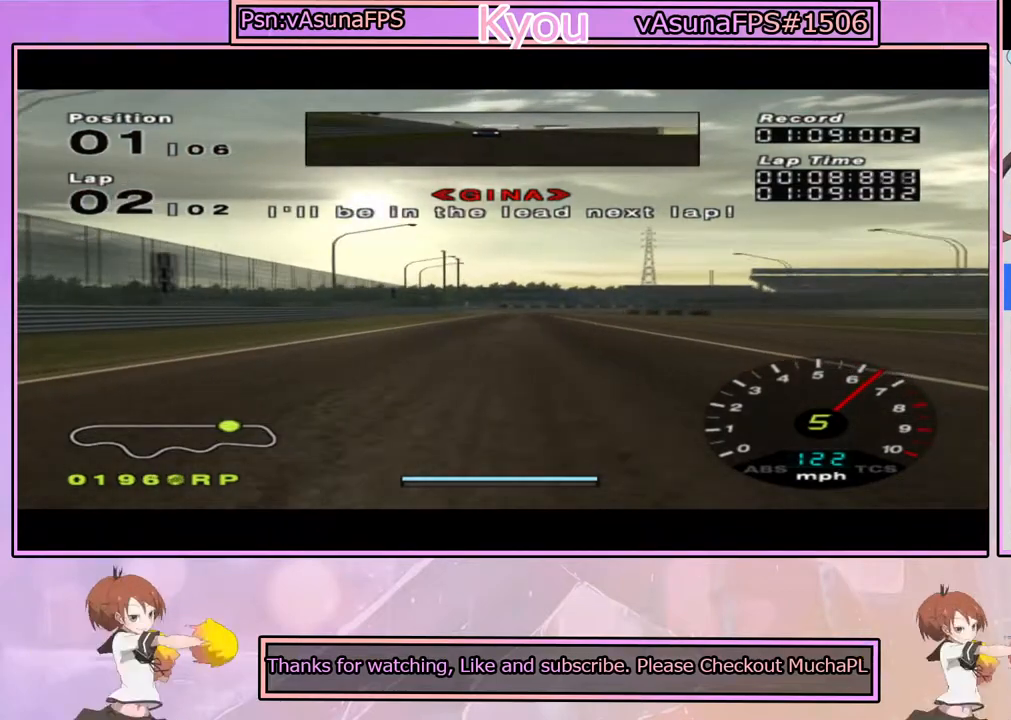
{"dt_ms": 500, "buttons": ["CROSS"], "left_stick": "center", "right_stick": "center", "events": []}
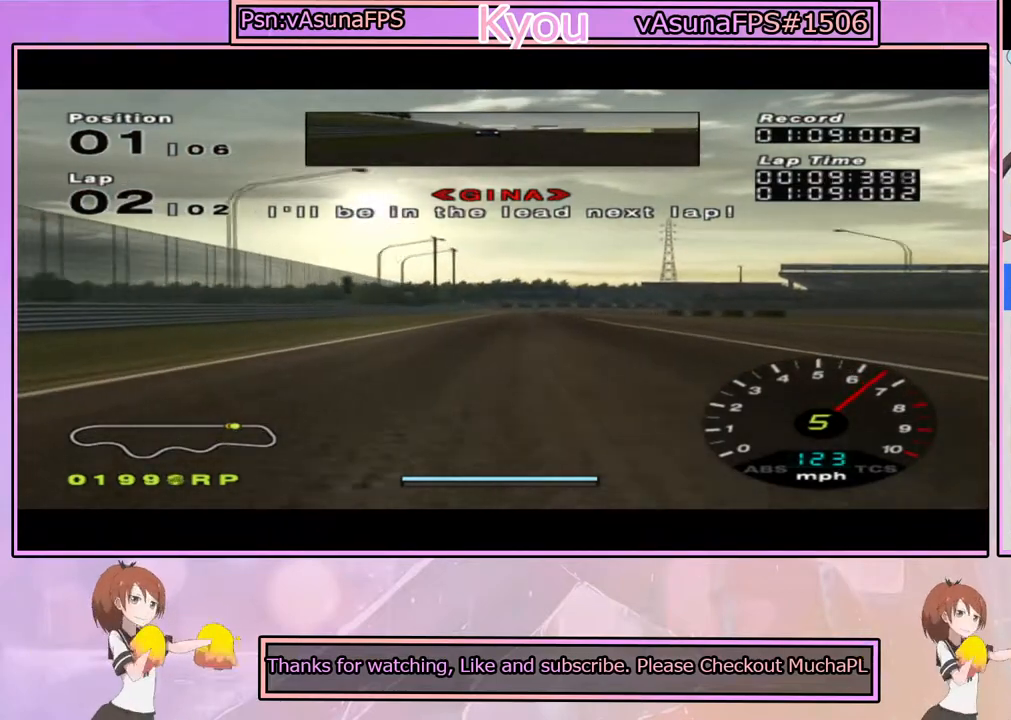
{"dt_ms": 500, "buttons": ["CROSS"], "left_stick": "right", "right_stick": "center", "events": [[483, "left_stick", "right"]]}
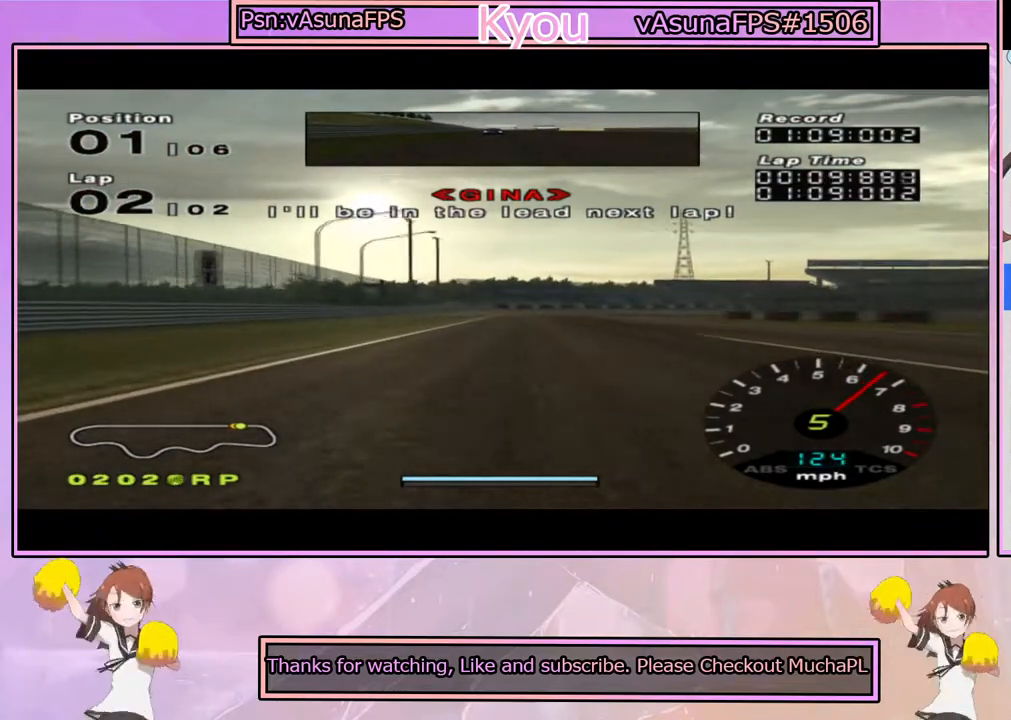
{"dt_ms": 500, "buttons": ["SQUARE"], "left_stick": "center", "right_stick": "center", "events": [[83, "left_stick", "center"], [183, "SQUARE", "down"], [217, "CROSS", "up"], [367, "left_stick", "right"], [500, "left_stick", "center"]]}
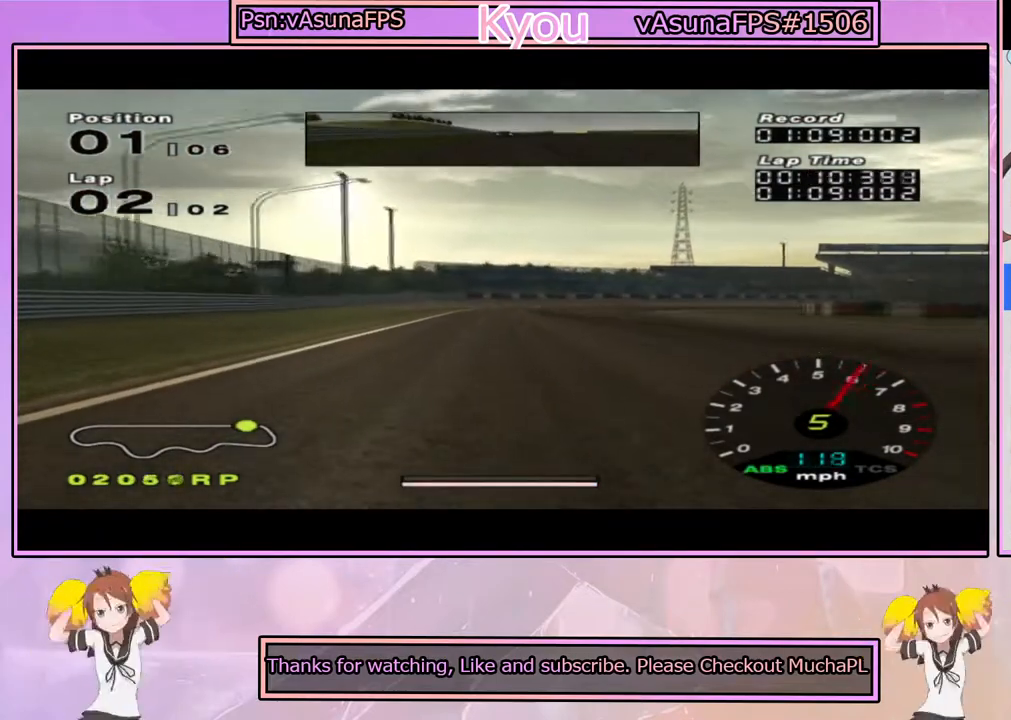
{"dt_ms": 500, "buttons": [], "left_stick": "right", "right_stick": "center", "events": [[183, "left_stick", "right"], [300, "left_stick", "center"], [450, "SQUARE", "up"], [467, "left_stick", "right"]]}
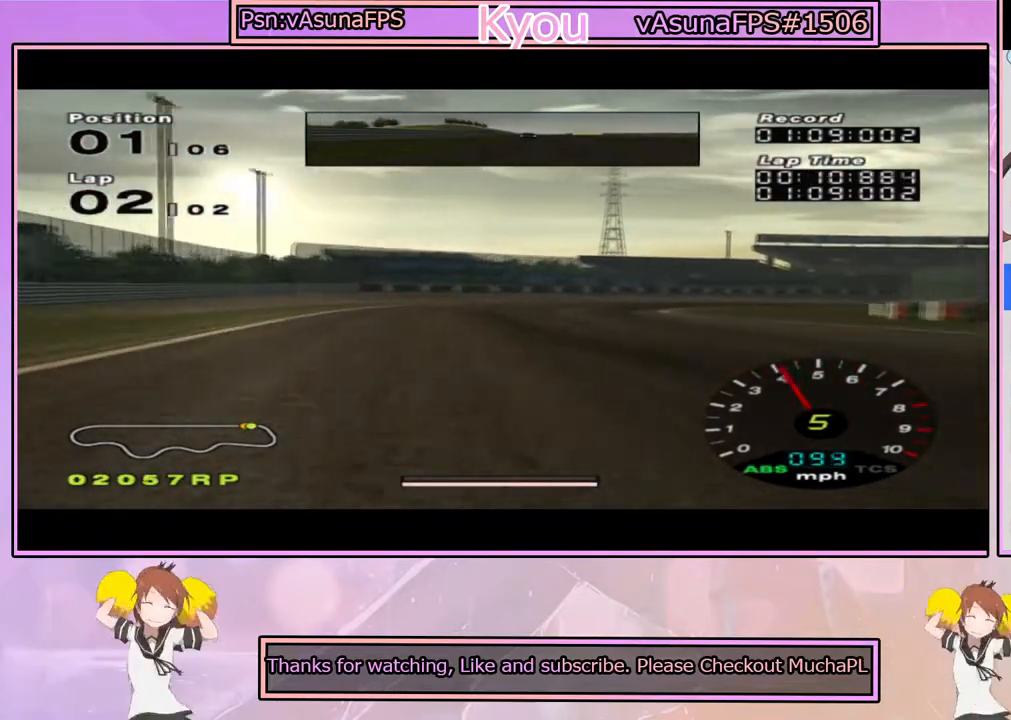
{"dt_ms": 500, "buttons": ["CROSS"], "left_stick": "right", "right_stick": "center", "events": [[200, "left_stick", "center"], [250, "CROSS", "down"], [367, "left_stick", "right"]]}
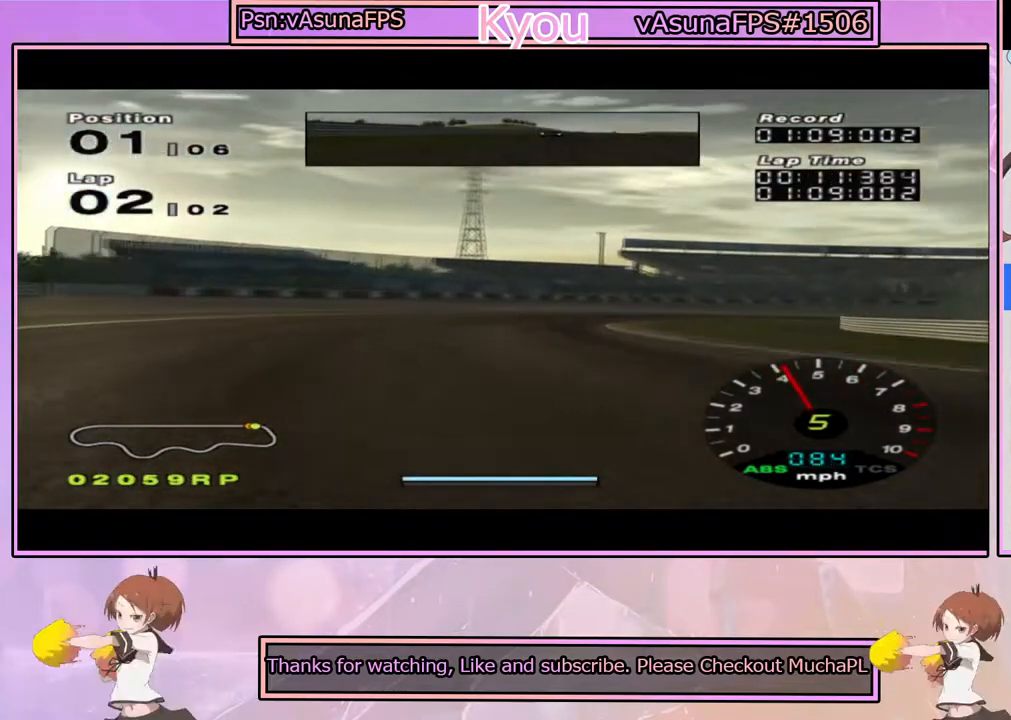
{"dt_ms": 500, "buttons": ["CROSS"], "left_stick": "right", "right_stick": "center", "events": [[50, "left_stick", "center"], [200, "left_stick", "right"]]}
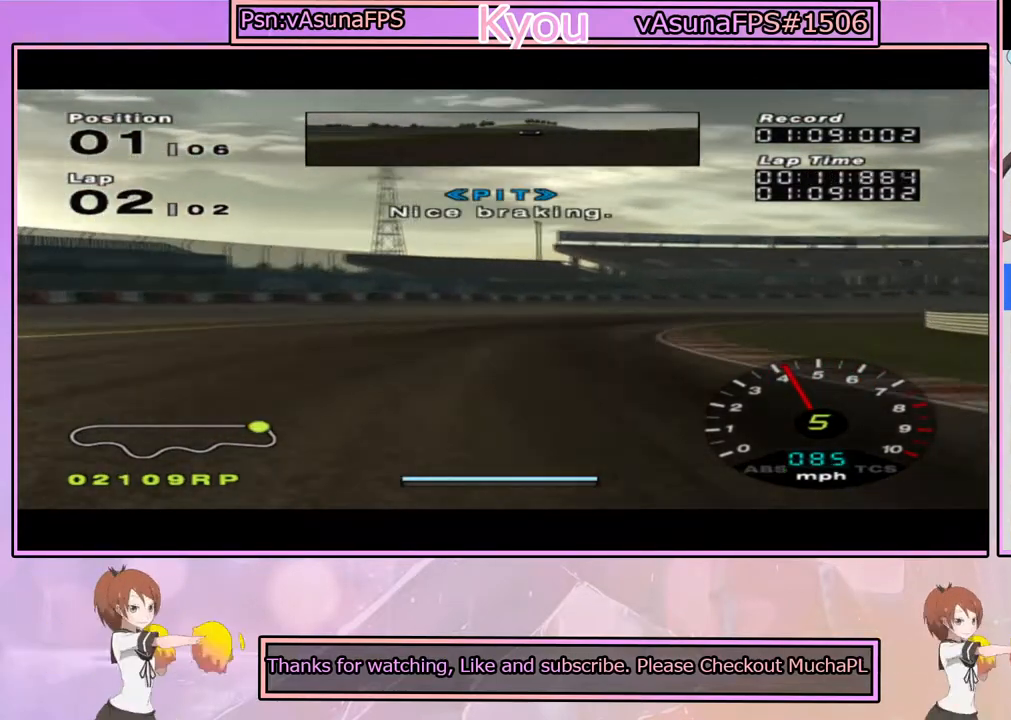
{"dt_ms": 500, "buttons": [], "left_stick": "right", "right_stick": "center", "events": [[17, "CROSS", "up"], [100, "left_stick", "center"], [133, "SQUARE", "down"], [183, "left_stick", "right"], [317, "left_stick", "center"], [367, "SQUARE", "up"], [433, "left_stick", "right"]]}
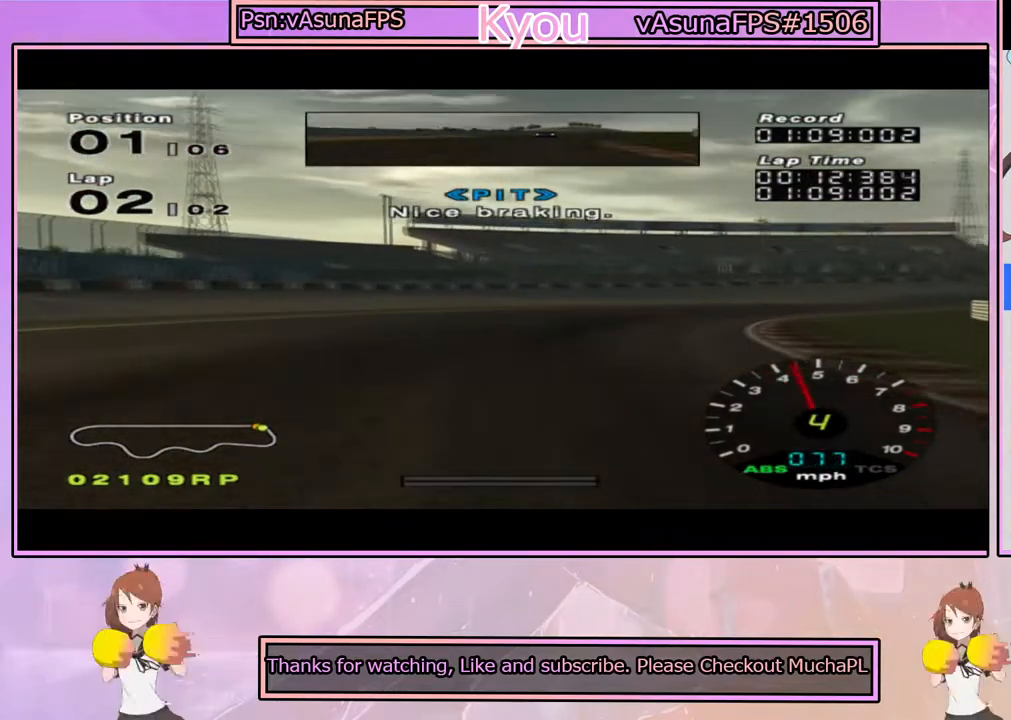
{"dt_ms": 500, "buttons": ["CROSS"], "left_stick": "center", "right_stick": "center", "events": [[483, "left_stick", "center"], [500, "CROSS", "down"]]}
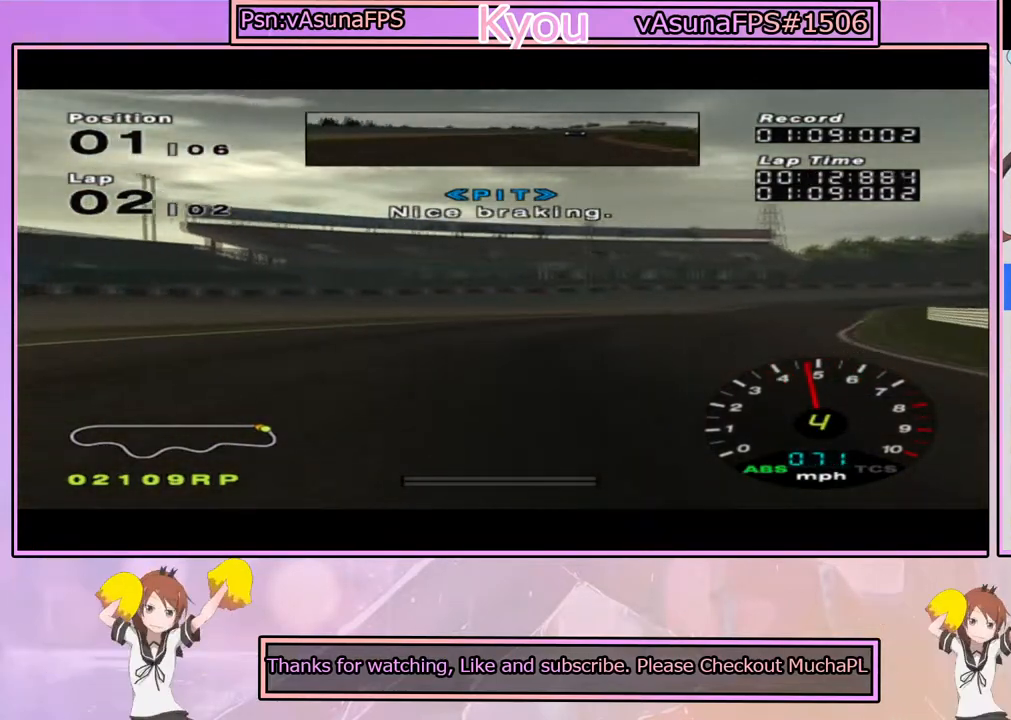
{"dt_ms": 500, "buttons": ["CROSS"], "left_stick": "right", "right_stick": "center", "events": [[183, "left_stick", "right"], [333, "left_stick", "center"], [450, "left_stick", "right"]]}
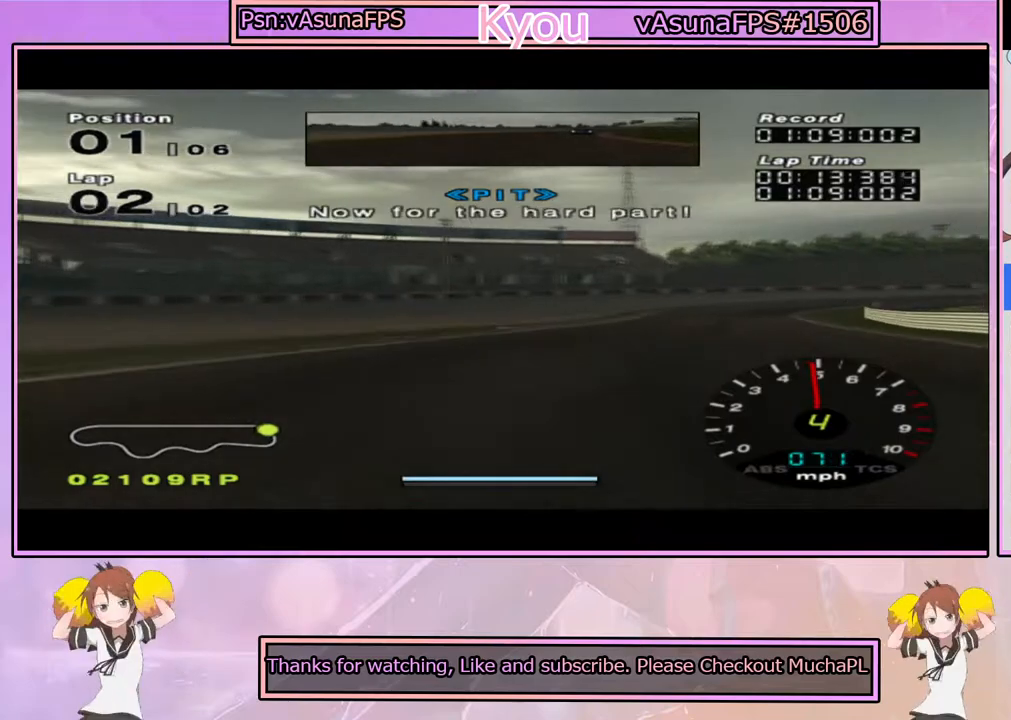
{"dt_ms": 500, "buttons": ["CROSS"], "left_stick": "right", "right_stick": "center", "events": [[167, "left_stick", "center"], [367, "left_stick", "right"]]}
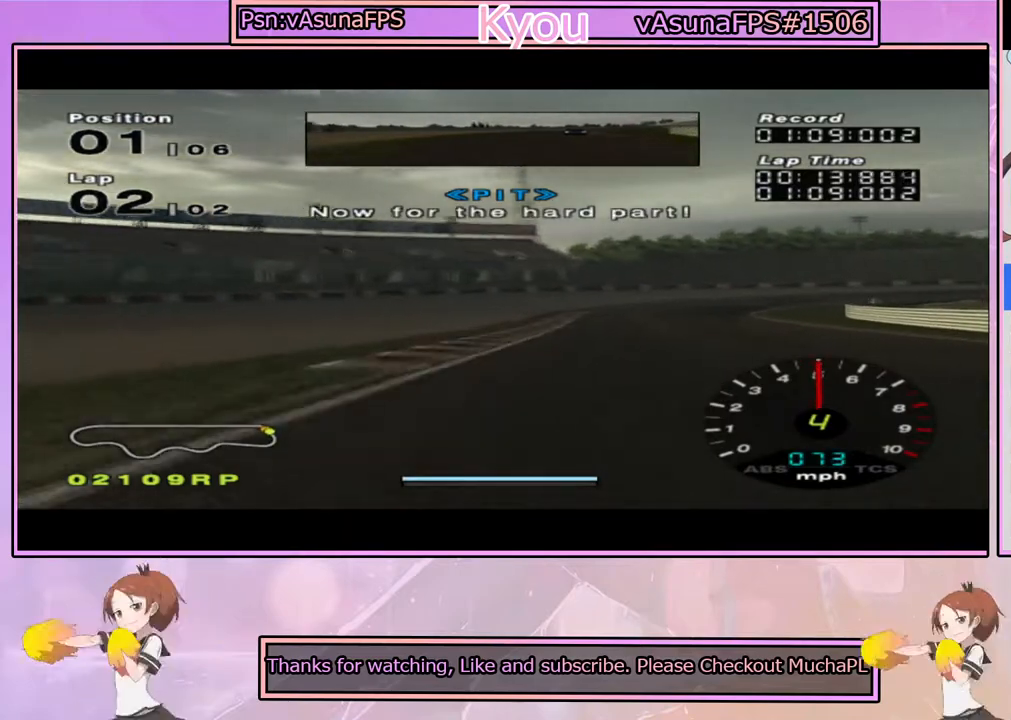
{"dt_ms": 500, "buttons": ["CROSS"], "left_stick": "center", "right_stick": "center", "events": [[50, "left_stick", "center"], [283, "left_stick", "right"], [417, "left_stick", "center"]]}
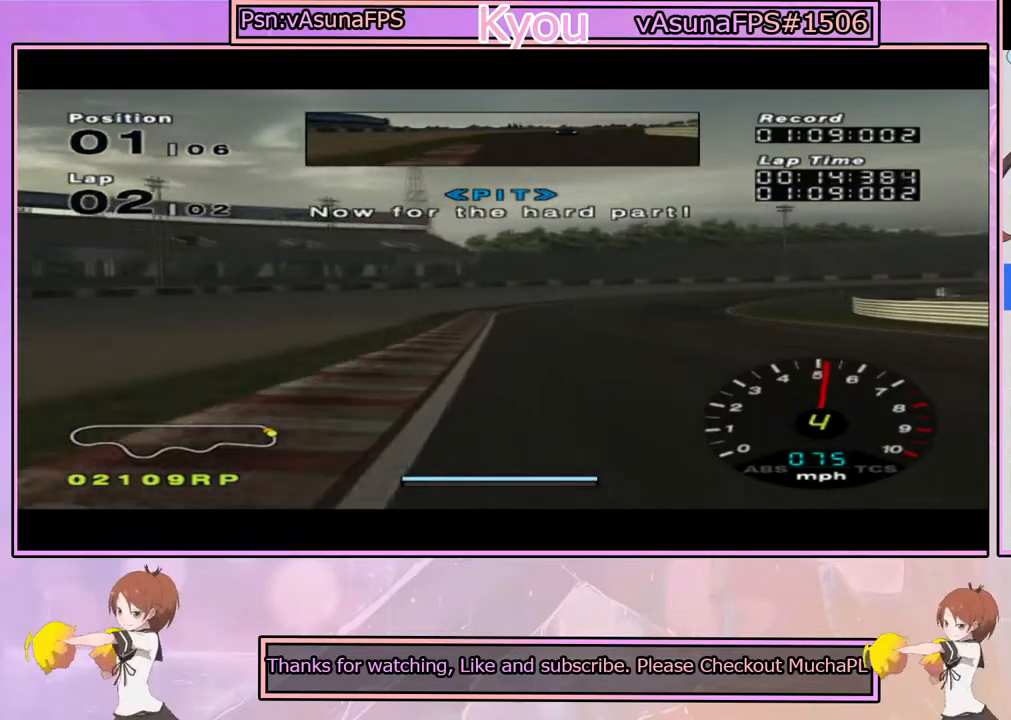
{"dt_ms": 500, "buttons": ["SQUARE"], "left_stick": "right", "right_stick": "center", "events": [[167, "left_stick", "right"], [333, "CROSS", "up"], [367, "SQUARE", "down"], [400, "left_stick", "center"], [500, "left_stick", "right"]]}
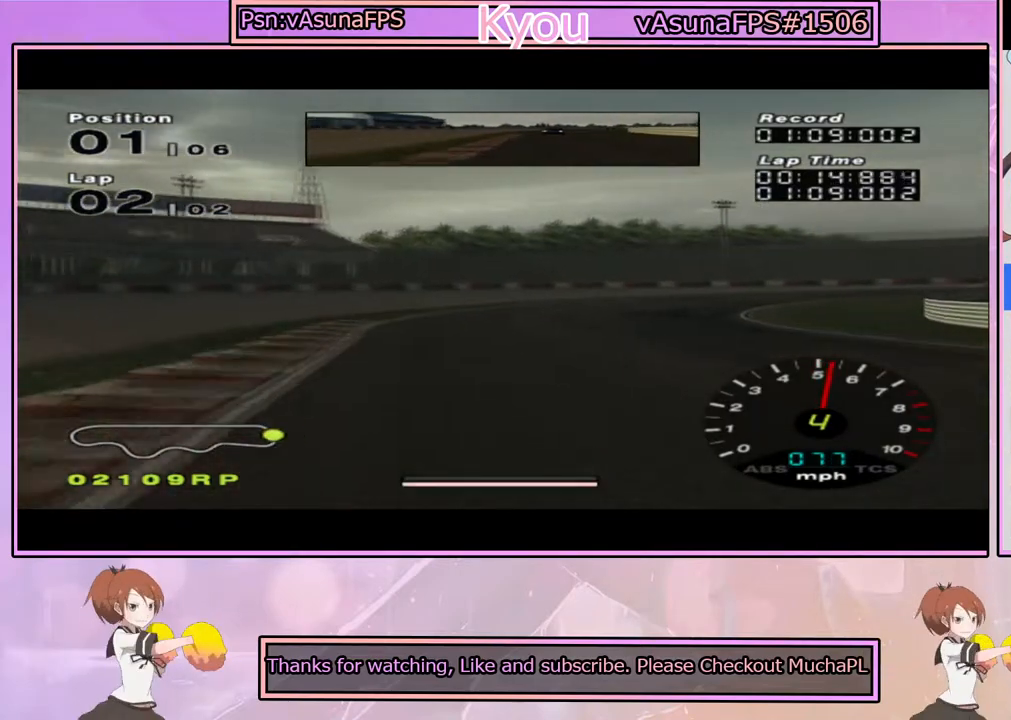
{"dt_ms": 500, "buttons": ["CROSS"], "left_stick": "right", "right_stick": "center", "events": [[117, "SQUARE", "up"], [133, "left_stick", "center"], [217, "CROSS", "down"], [233, "left_stick", "right"]]}
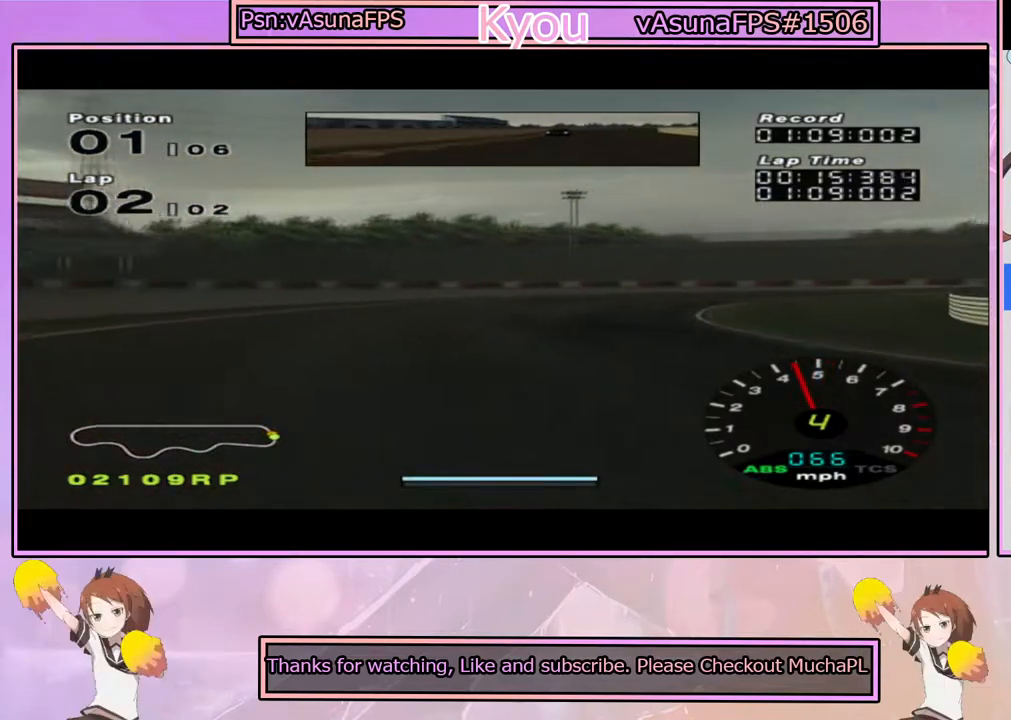
{"dt_ms": 500, "buttons": ["CROSS"], "left_stick": "center", "right_stick": "center", "events": [[133, "left_stick", "center"], [200, "left_stick", "right"], [417, "left_stick", "center"]]}
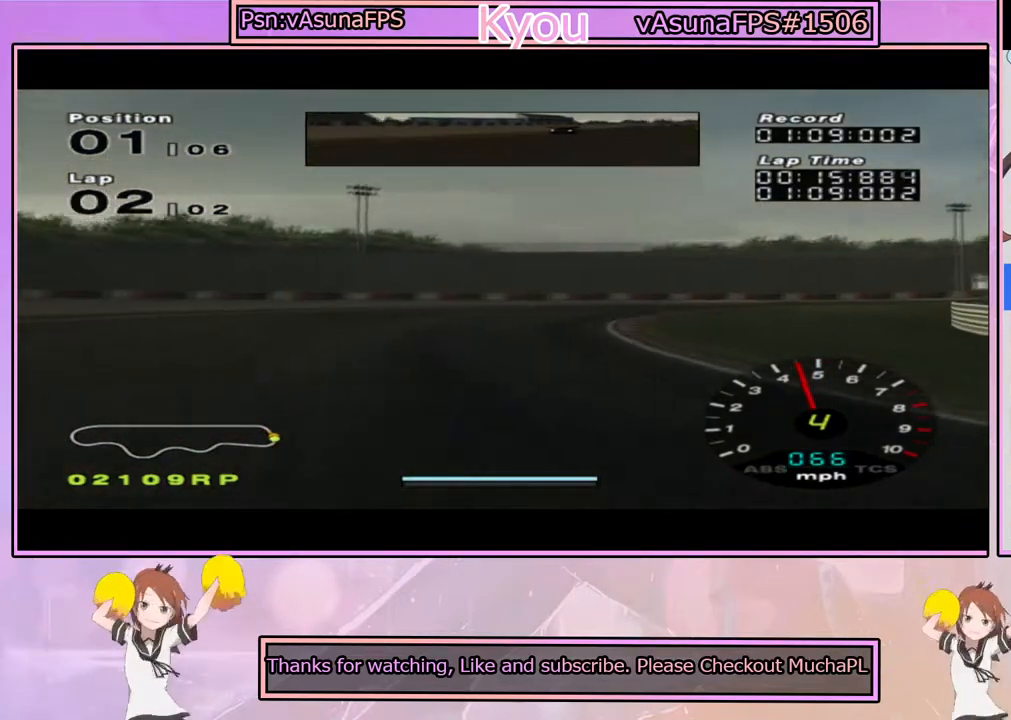
{"dt_ms": 500, "buttons": ["CROSS"], "left_stick": "right", "right_stick": "center", "events": [[83, "left_stick", "right"], [267, "left_stick", "center"], [433, "left_stick", "right"]]}
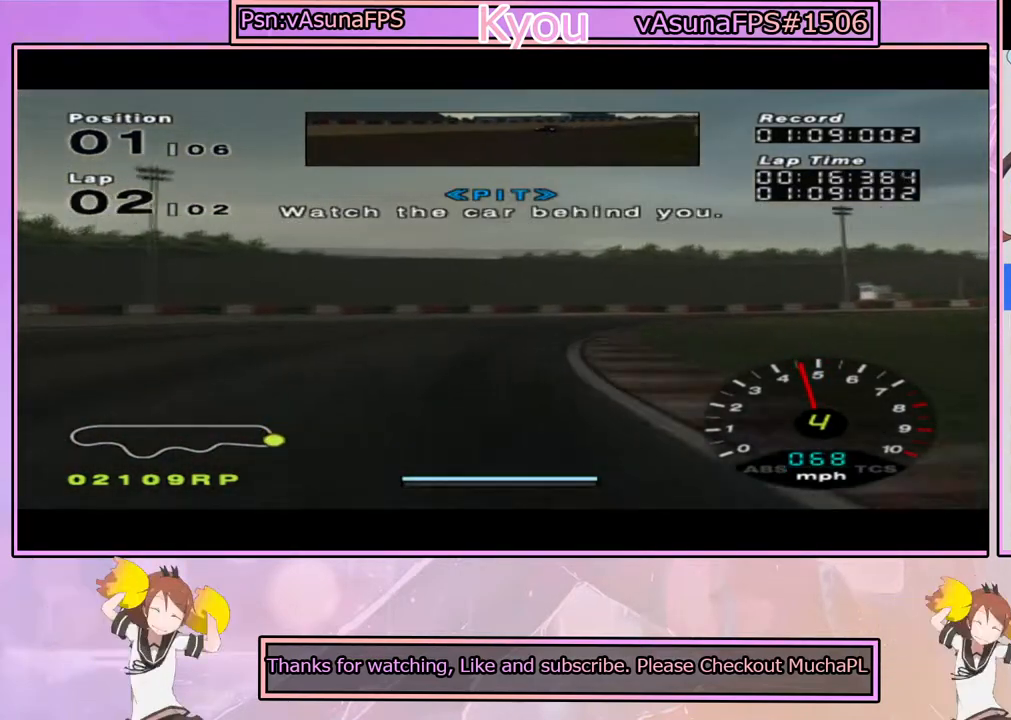
{"dt_ms": 1000, "buttons": ["CROSS"], "left_stick": "right", "right_stick": "center", "events": [[33, "CROSS", "up"], [333, "SQUARE", "down"], [500, "SQUARE", "up"], [500, "left_stick", "center"], [583, "left_stick", "right"], [617, "CROSS", "down"]]}
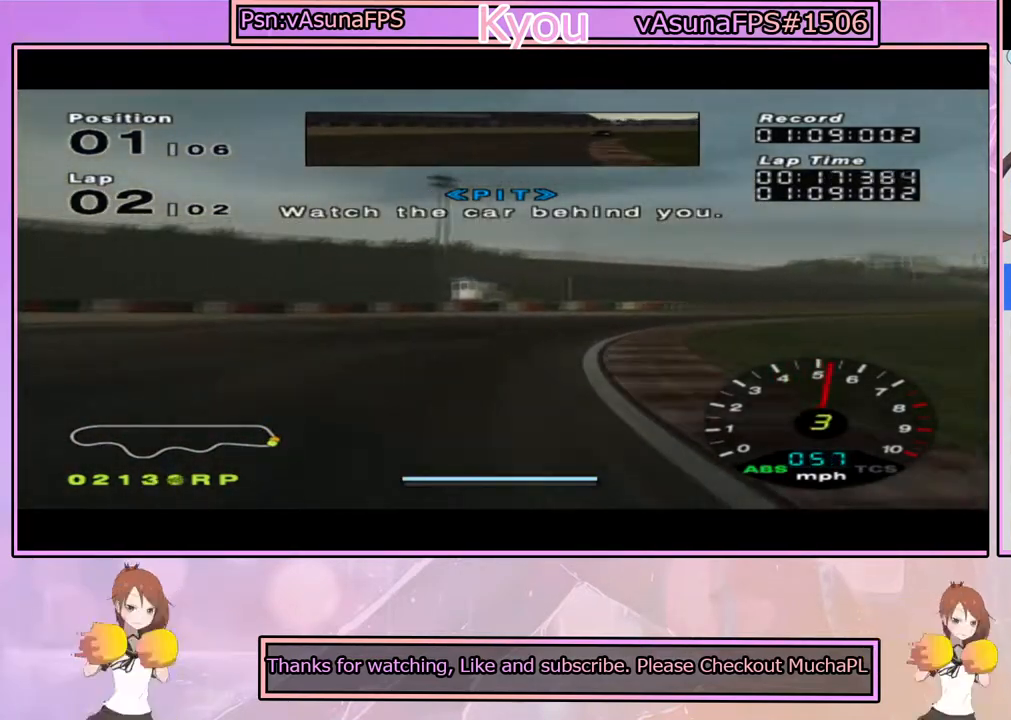
{"dt_ms": 500, "buttons": ["CROSS"], "left_stick": "right", "right_stick": "center", "events": []}